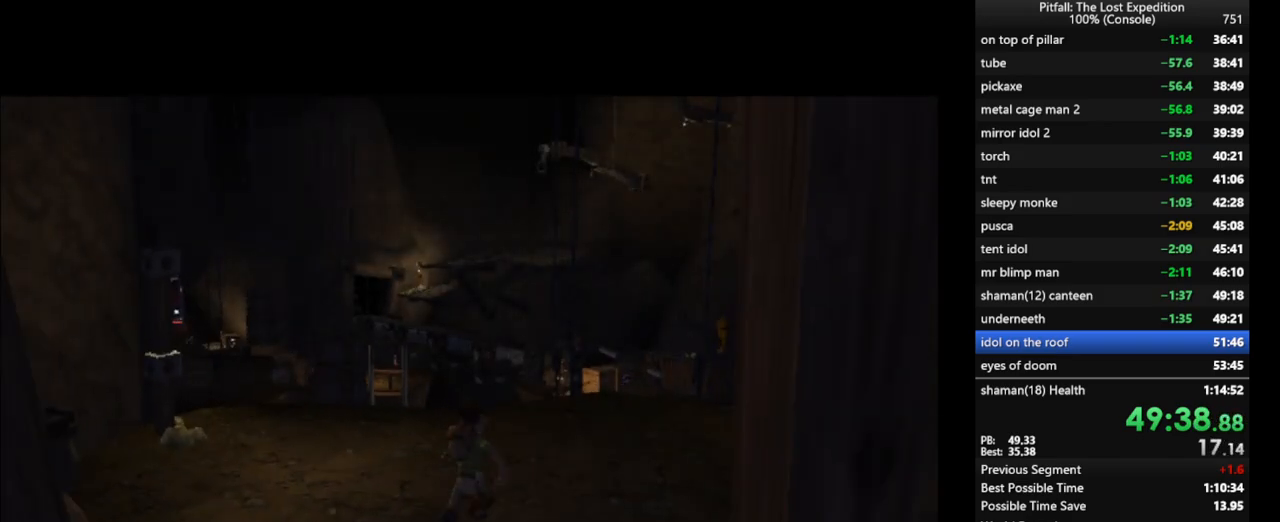
Gameplay with a controller (Nintendo layout); each line is a JSON object with the inputs held at the frame after it (dt_ms = milliseconds from this image to that frame). "events" lists button and stick changes between this image and that frame as [ms after this image, input, new state], when the widget could be followed in between. Not read: L3 R3 START.
{"dt_ms": 500, "buttons": ["R1"], "left_stick": "left", "right_stick": "center", "events": [[183, "left_stick", "left"], [233, "R1", "up"], [300, "R1", "down"], [367, "R1", "up"], [417, "R1", "down"]]}
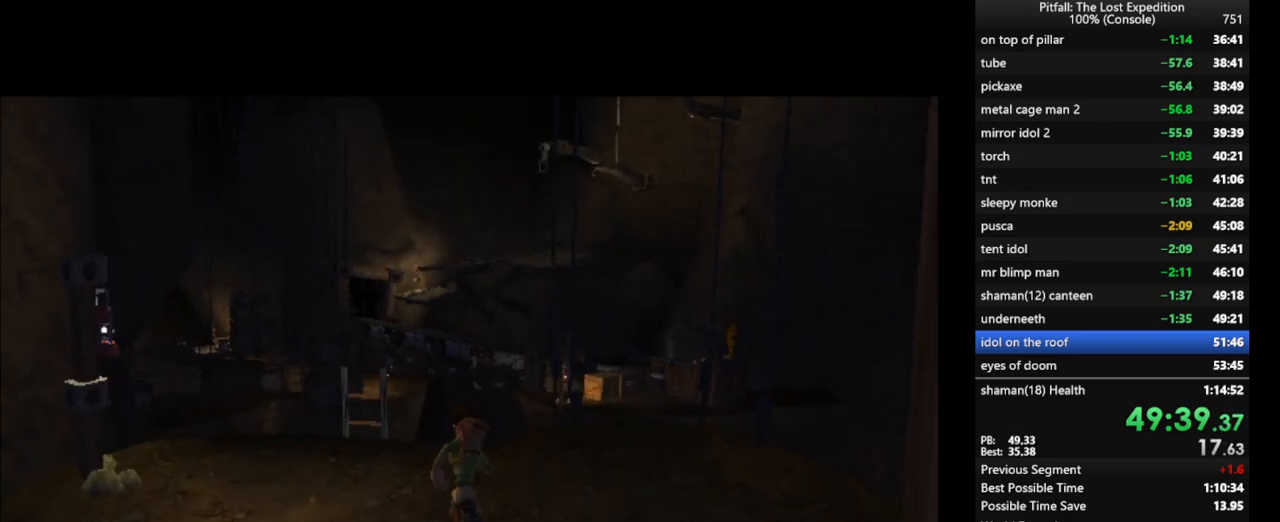
{"dt_ms": 500, "buttons": ["X"], "left_stick": "left", "right_stick": "center", "events": [[167, "R1", "up"], [333, "R1", "down"], [483, "R1", "up"], [483, "X", "down"]]}
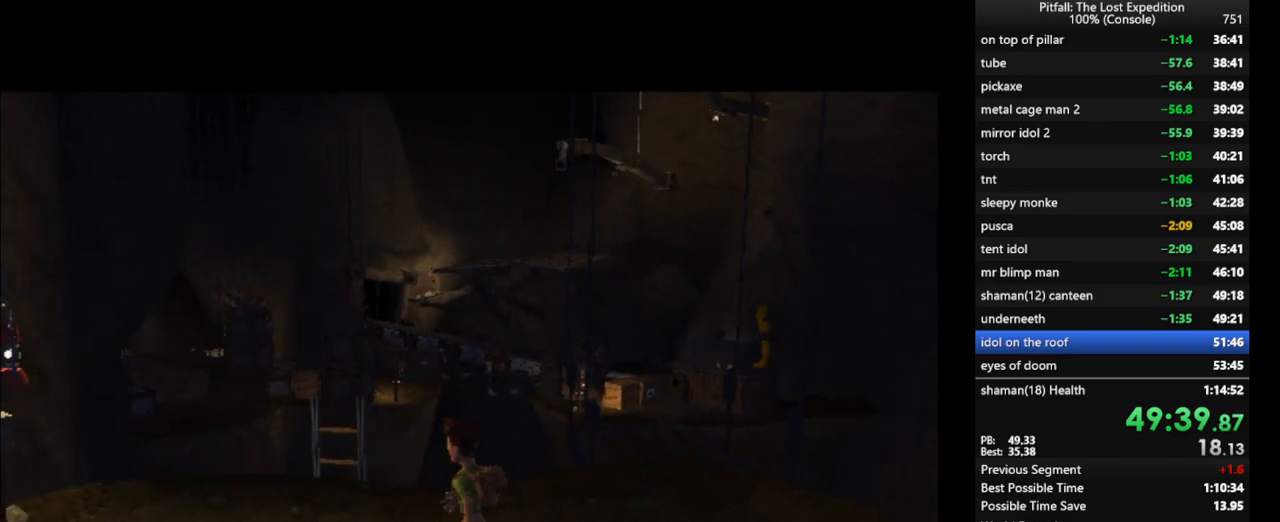
{"dt_ms": 500, "buttons": ["X"], "left_stick": "up", "right_stick": "center", "events": [[50, "X", "up"], [150, "X", "down"], [200, "X", "up"], [217, "left_stick", "up-left"], [333, "left_stick", "up"], [350, "X", "down"], [417, "X", "up"], [467, "X", "down"]]}
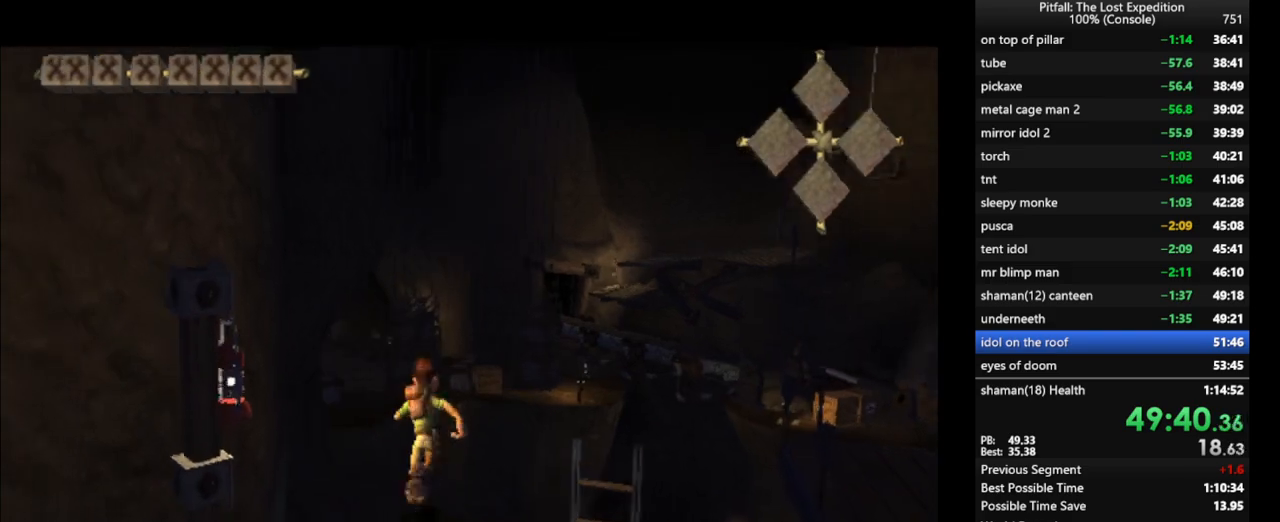
{"dt_ms": 500, "buttons": ["R1"], "left_stick": "up", "right_stick": "center", "events": [[17, "X", "up"], [133, "X", "down"], [200, "X", "up"], [267, "X", "down"], [333, "X", "up"], [417, "R1", "down"]]}
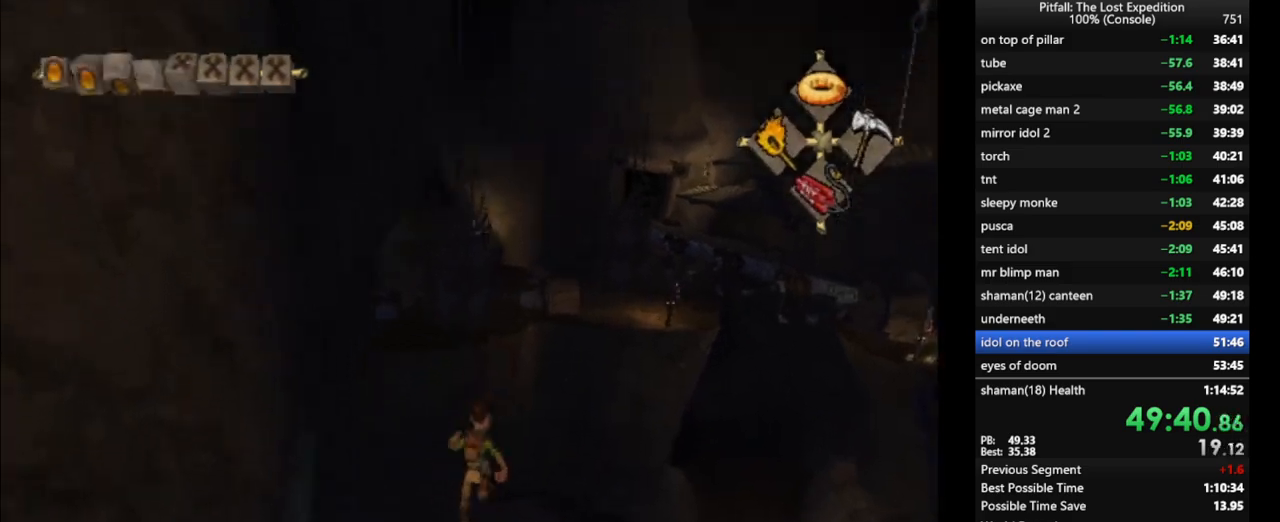
{"dt_ms": 500, "buttons": [], "left_stick": "up", "right_stick": "center", "events": [[17, "R1", "up"], [267, "L1", "down"], [367, "L1", "up"]]}
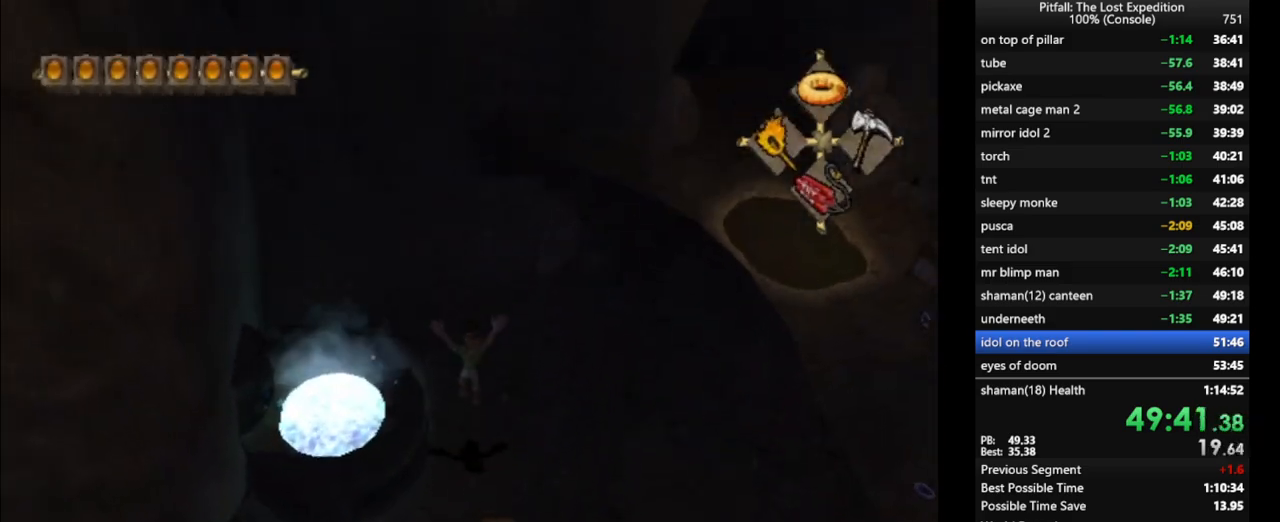
{"dt_ms": 500, "buttons": ["A"], "left_stick": "up", "right_stick": "center", "events": [[367, "A", "down"]]}
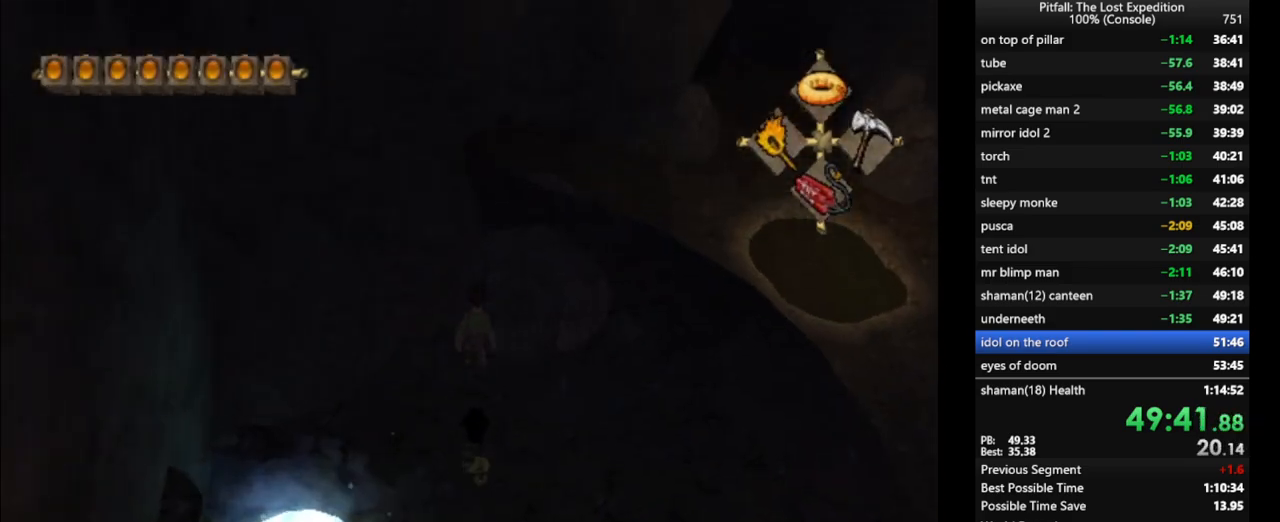
{"dt_ms": 500, "buttons": [], "left_stick": "center", "right_stick": "center", "events": [[83, "R1", "down"], [117, "A", "up"], [250, "R1", "up"], [400, "left_stick", "center"]]}
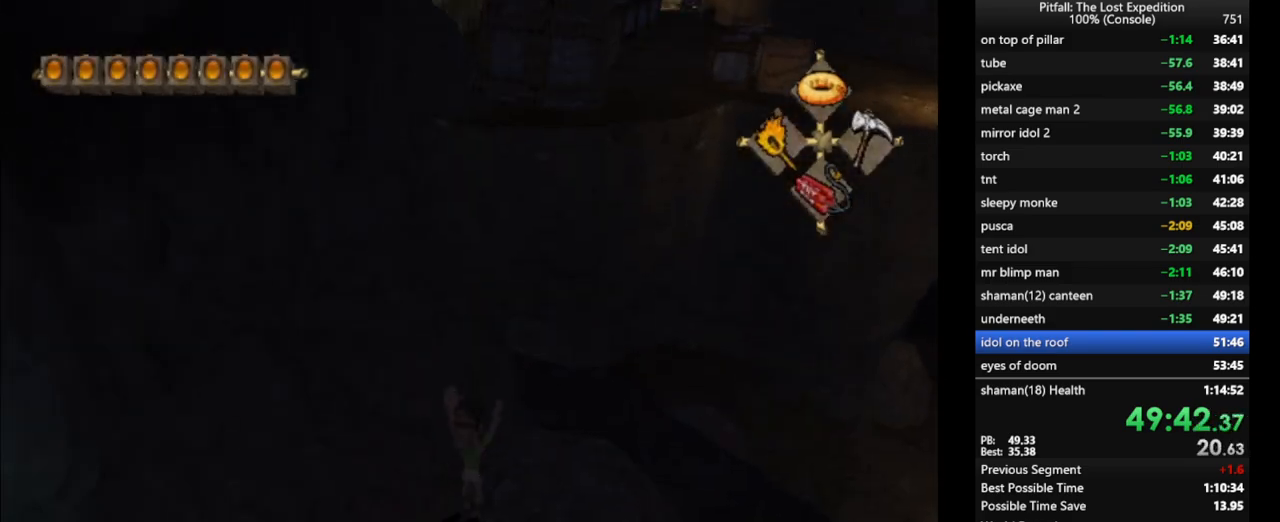
{"dt_ms": 500, "buttons": [], "left_stick": "up", "right_stick": "center", "events": [[17, "left_stick", "up-left"], [217, "A", "down"], [417, "left_stick", "up"], [500, "A", "up"]]}
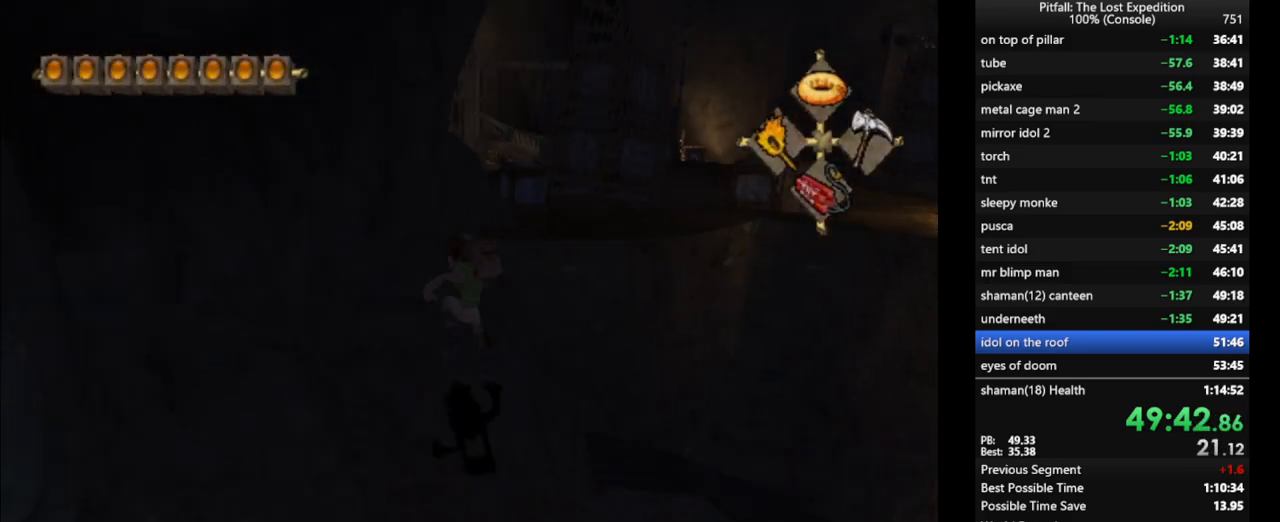
{"dt_ms": 500, "buttons": [], "left_stick": "center", "right_stick": "center", "events": [[83, "A", "down"], [183, "A", "up"], [233, "left_stick", "left"], [300, "L1", "down"], [317, "left_stick", "center"], [417, "L1", "up"]]}
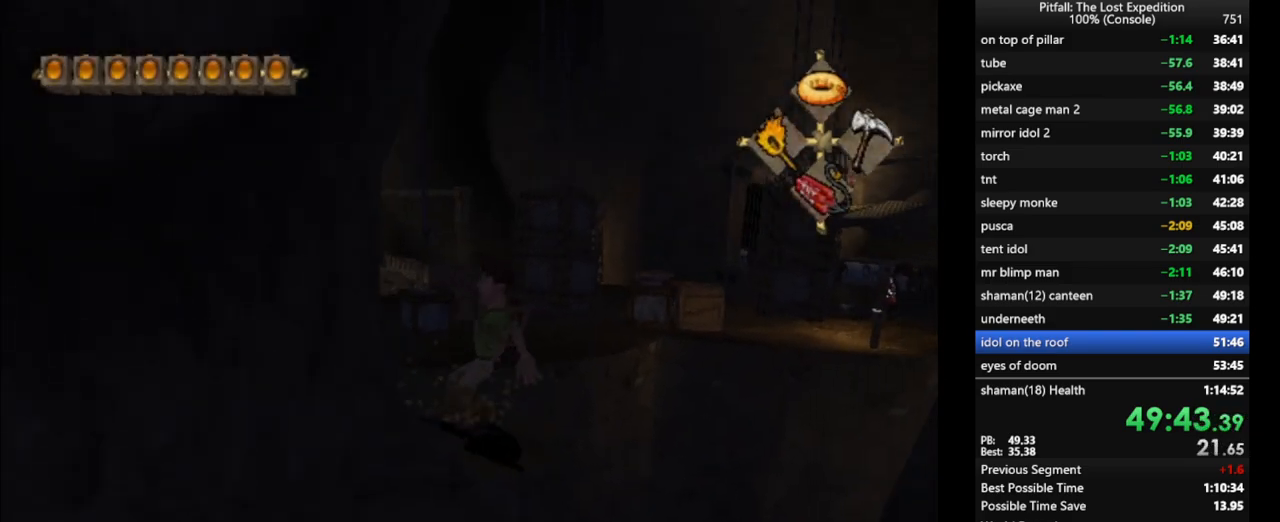
{"dt_ms": 500, "buttons": [], "left_stick": "up", "right_stick": "center", "events": [[50, "L1", "down"], [50, "left_stick", "up-left"], [117, "L1", "up"], [267, "left_stick", "up"], [417, "X", "down"], [483, "X", "up"]]}
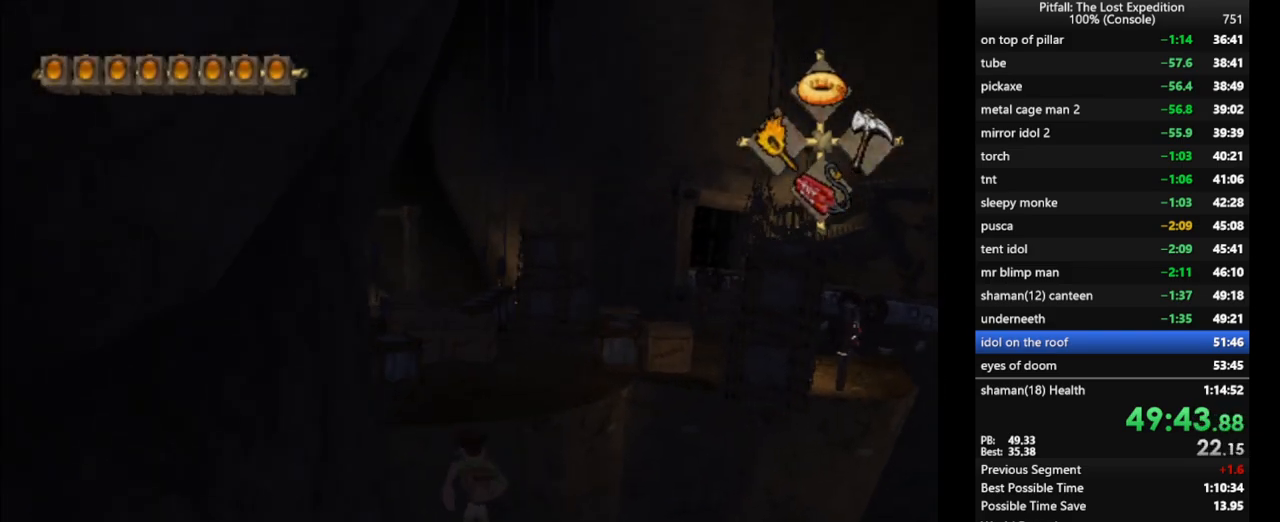
{"dt_ms": 500, "buttons": [], "left_stick": "up", "right_stick": "center", "events": [[17, "X", "down"], [83, "X", "up"], [150, "X", "down"], [283, "X", "up"], [300, "X", "down"], [333, "A", "down"], [383, "X", "up"], [500, "A", "up"]]}
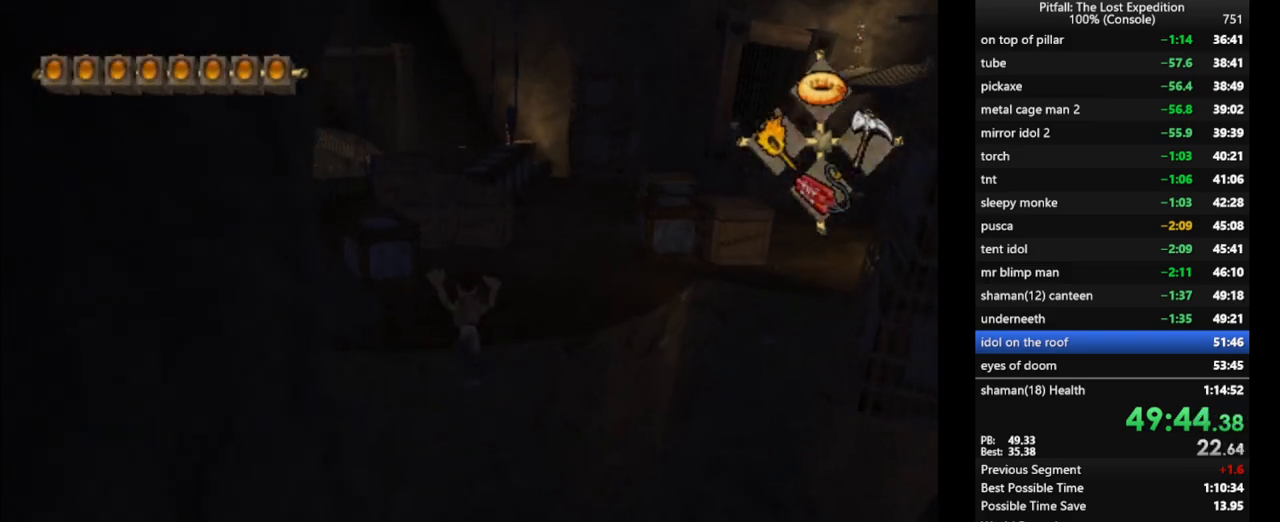
{"dt_ms": 500, "buttons": [], "left_stick": "up", "right_stick": "center", "events": [[67, "R1", "down"], [167, "R1", "up"], [167, "left_stick", "up-left"], [200, "R1", "down"], [267, "R1", "up"], [400, "left_stick", "up"]]}
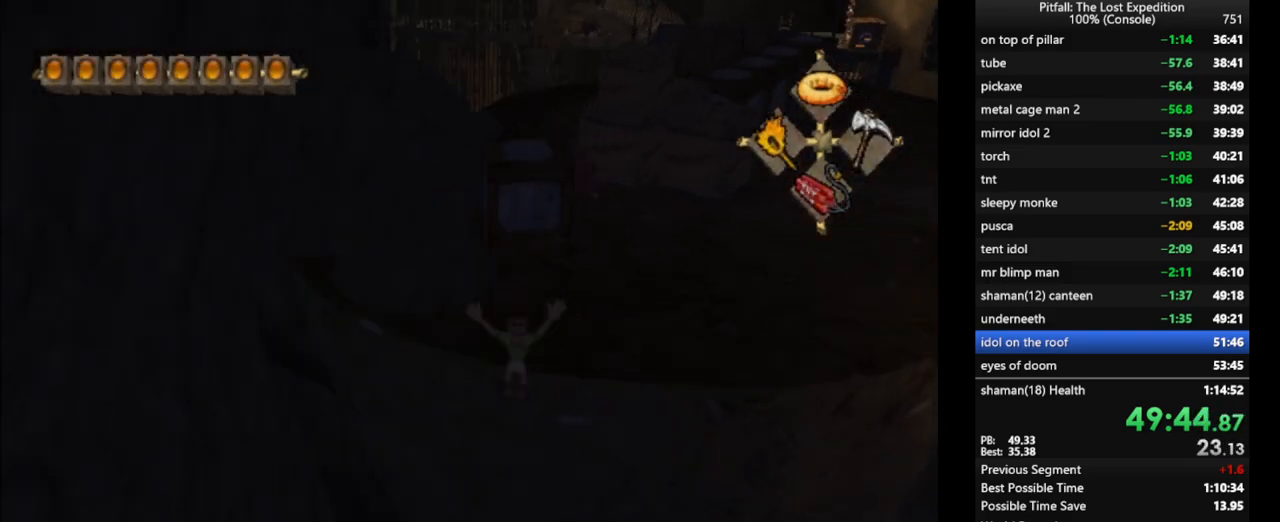
{"dt_ms": 500, "buttons": [], "left_stick": "up-left", "right_stick": "center", "events": [[133, "left_stick", "up-left"]]}
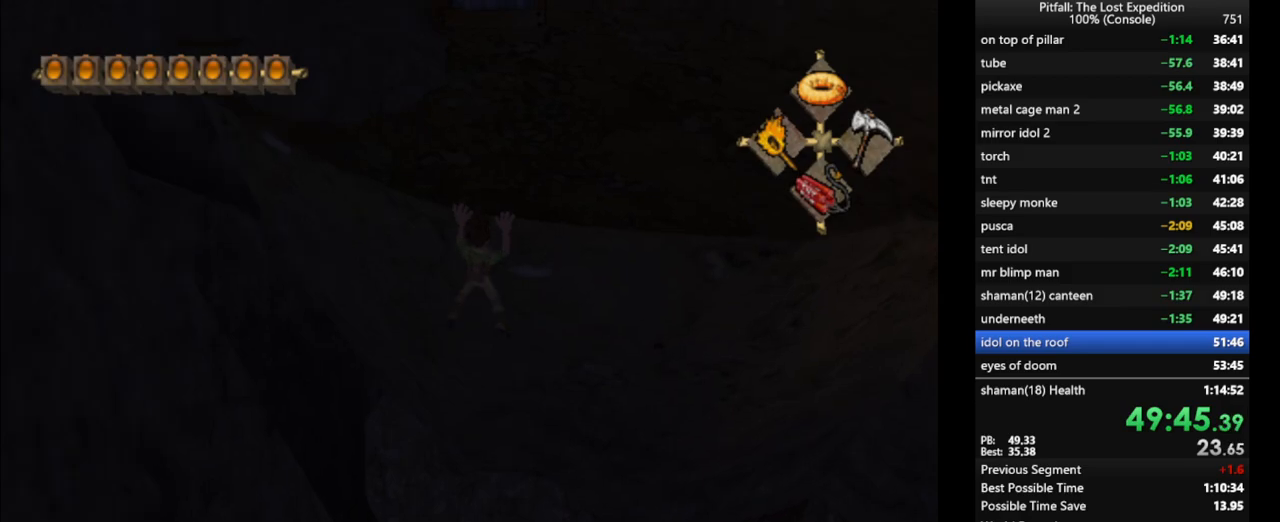
{"dt_ms": 500, "buttons": [], "left_stick": "up", "right_stick": "center", "events": [[100, "R1", "down"], [133, "left_stick", "up"], [150, "R1", "up"], [350, "R1", "down"], [383, "R1", "up"]]}
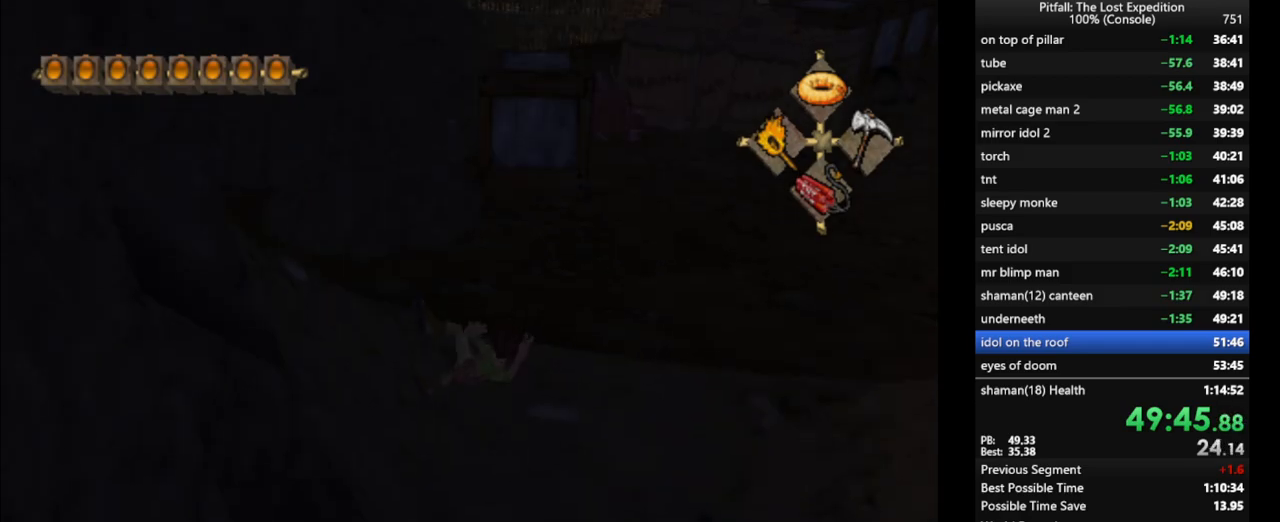
{"dt_ms": 500, "buttons": [], "left_stick": "up", "right_stick": "center", "events": [[67, "R1", "down"], [167, "R1", "up"]]}
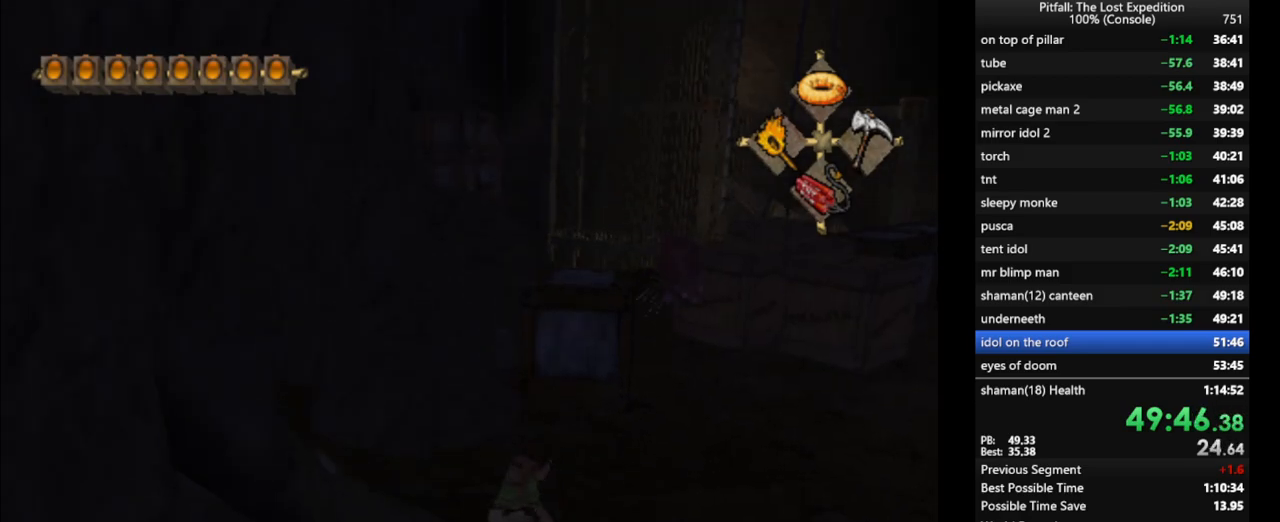
{"dt_ms": 500, "buttons": [], "left_stick": "up", "right_stick": "center", "events": [[83, "left_stick", "up-left"], [200, "X", "down"], [233, "X", "up"], [283, "X", "down"], [317, "X", "up"], [367, "left_stick", "up"]]}
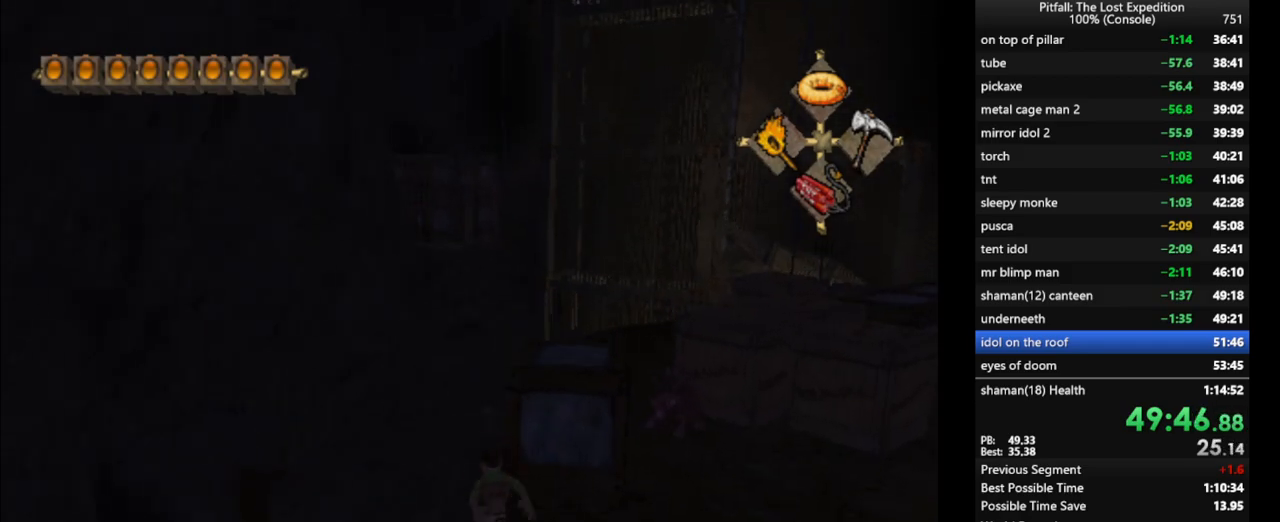
{"dt_ms": 500, "buttons": ["DPAD_DOWN"], "left_stick": "center", "right_stick": "center", "events": [[133, "R1", "down"], [183, "left_stick", "center"], [217, "R1", "up"], [317, "left_stick", "up"], [417, "left_stick", "center"], [500, "DPAD_DOWN", "down"]]}
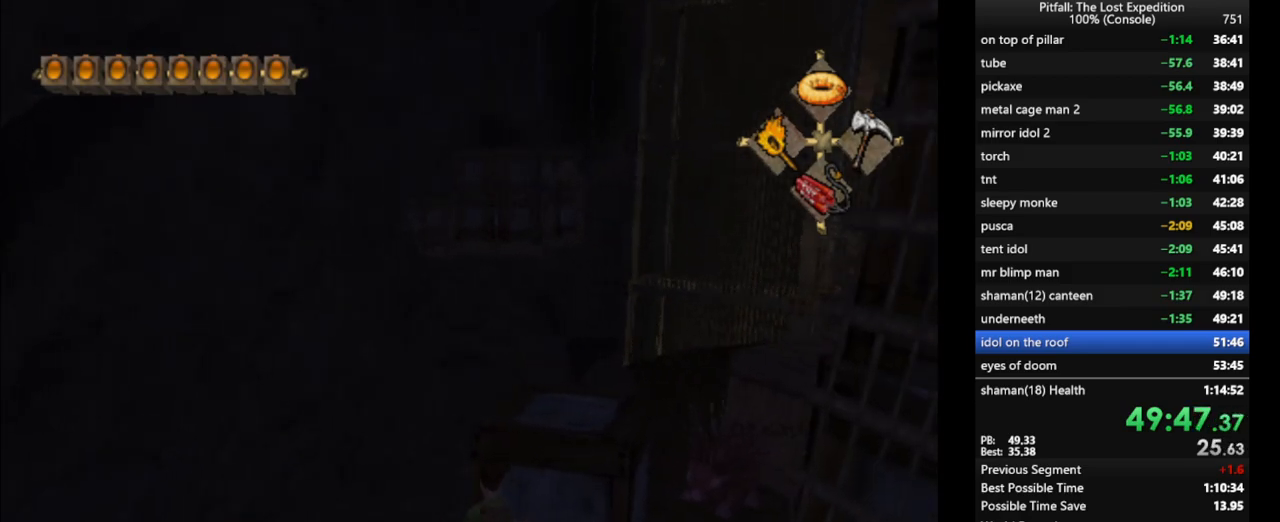
{"dt_ms": 1000, "buttons": [], "left_stick": "up", "right_stick": "center"}
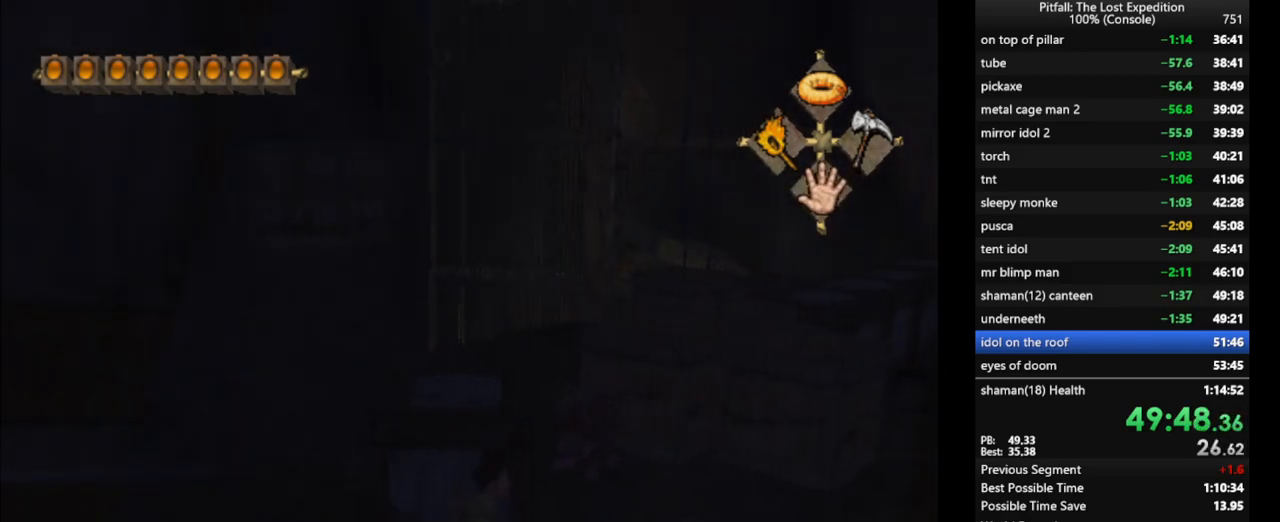
{"dt_ms": 500, "buttons": [], "left_stick": "up", "right_stick": "center", "events": [[33, "R1", "down"], [67, "left_stick", "center"], [133, "R1", "up"], [200, "R1", "down"], [200, "left_stick", "up-left"], [283, "R1", "up"], [317, "left_stick", "up"]]}
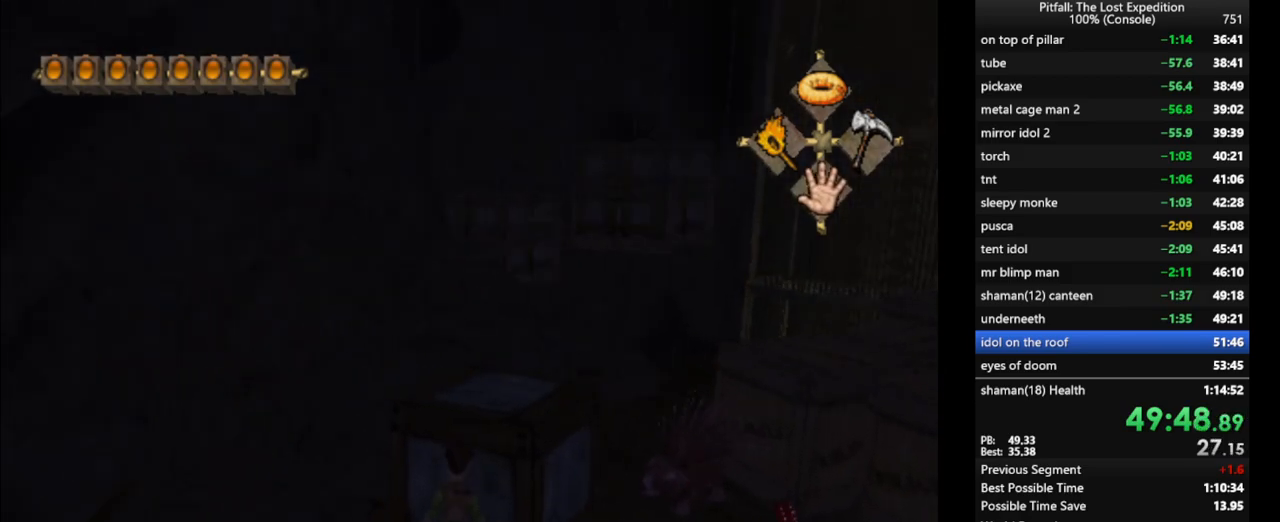
{"dt_ms": 500, "buttons": ["A"], "left_stick": "up", "right_stick": "center", "events": [[17, "A", "down"], [317, "A", "up"], [467, "A", "down"]]}
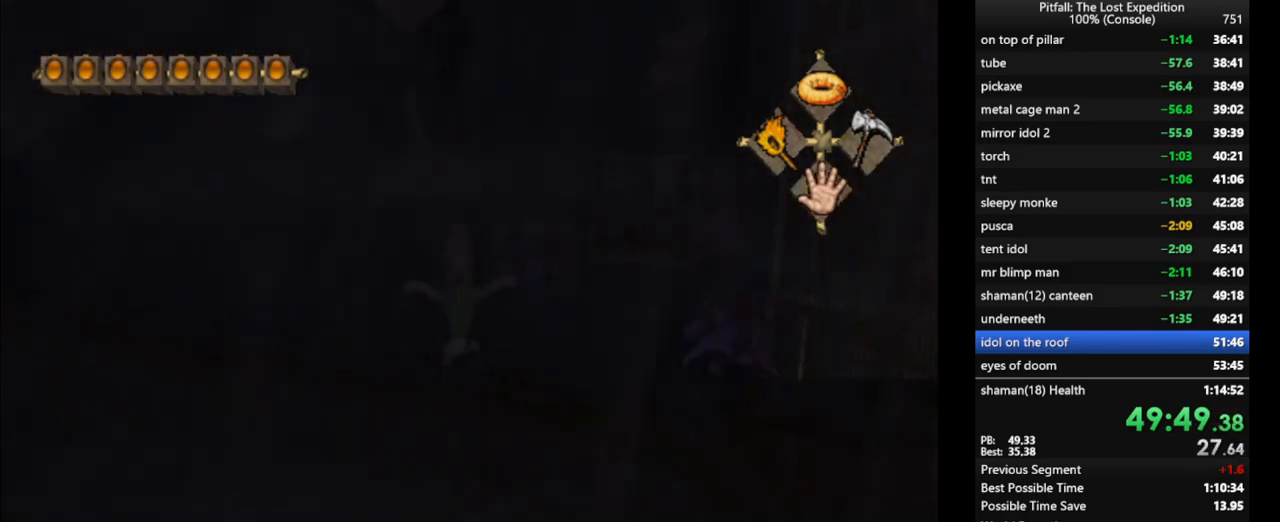
{"dt_ms": 500, "buttons": ["R1"], "left_stick": "up", "right_stick": "center", "events": [[17, "R1", "down"], [150, "left_stick", "up-right"], [167, "R1", "up"], [200, "A", "up"], [283, "R1", "down"], [367, "R1", "up"], [417, "left_stick", "up"], [450, "R1", "down"]]}
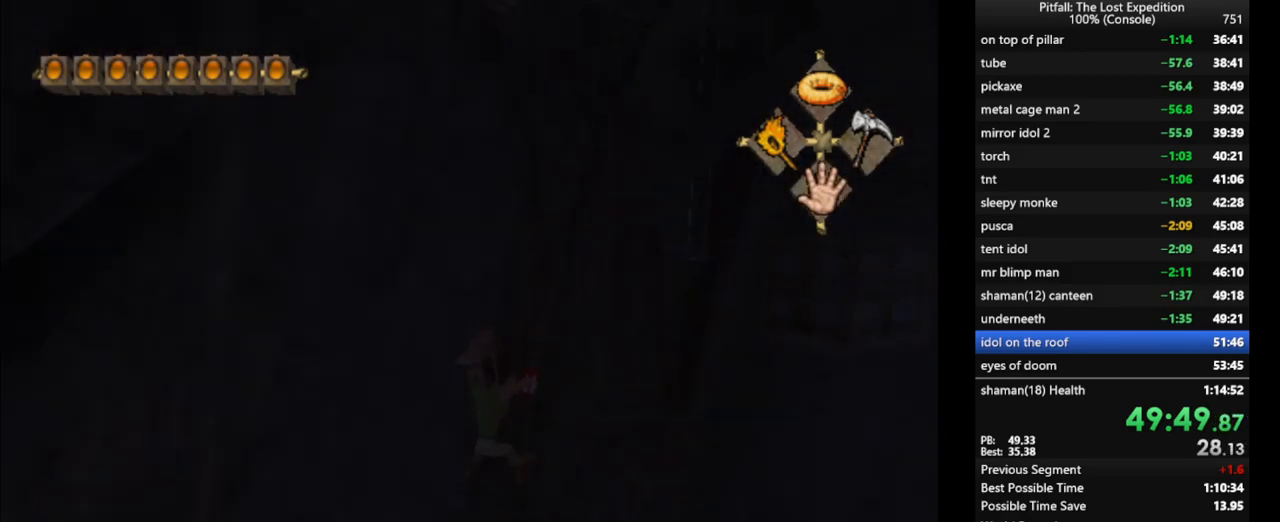
{"dt_ms": 500, "buttons": ["R1"], "left_stick": "up", "right_stick": "center", "events": [[33, "R1", "up"], [83, "left_stick", "up-right"], [367, "R1", "down"], [367, "left_stick", "center"], [500, "left_stick", "up"]]}
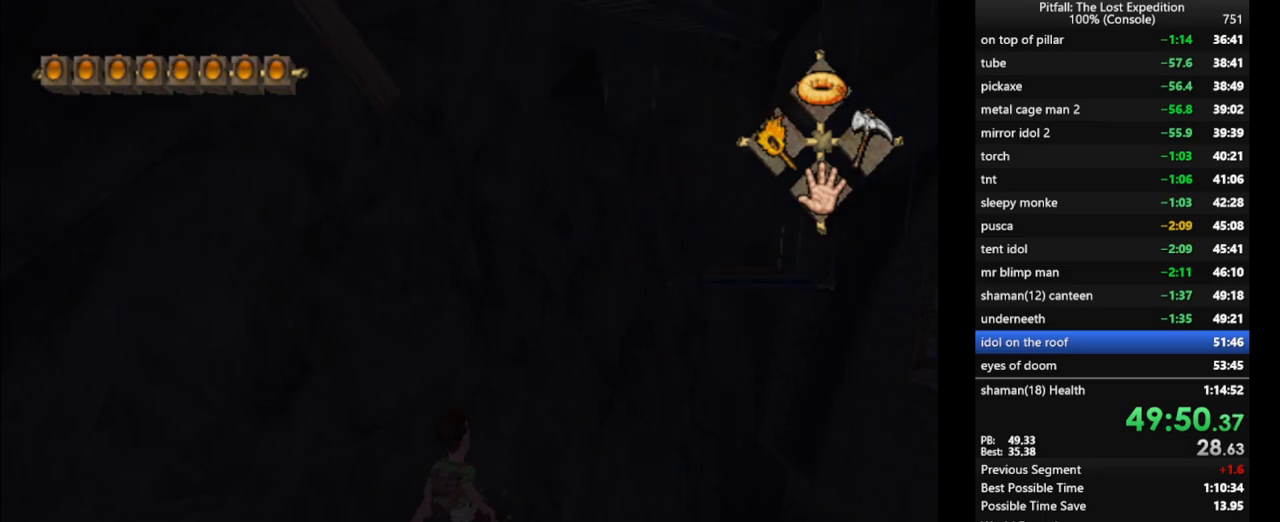
{"dt_ms": 500, "buttons": [], "left_stick": "up", "right_stick": "center", "events": [[100, "R1", "up"], [283, "Y", "down"], [367, "Y", "up"]]}
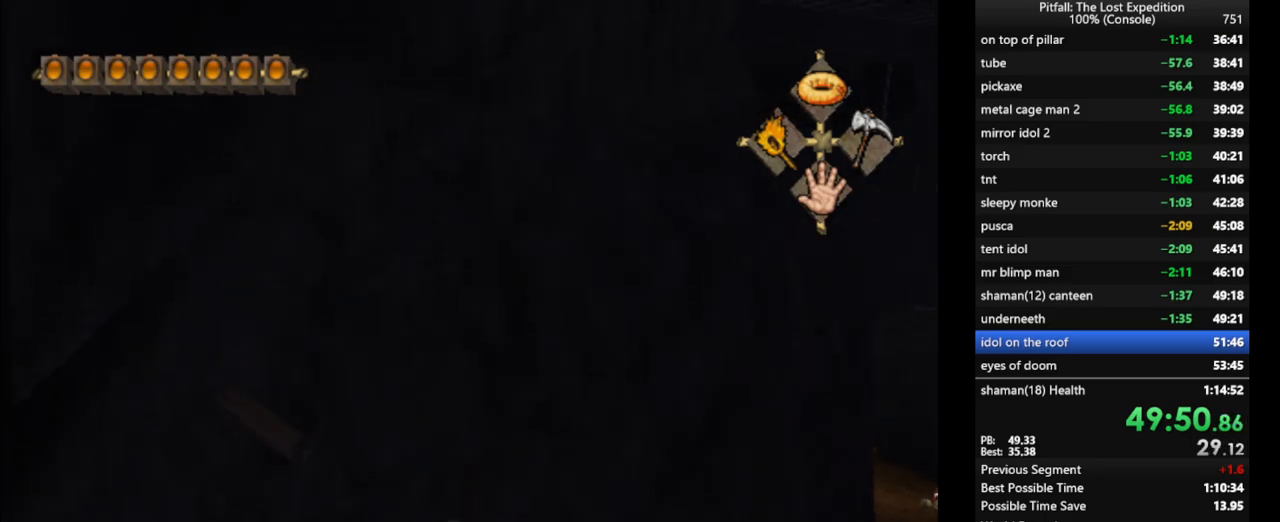
{"dt_ms": 500, "buttons": [], "left_stick": "up", "right_stick": "center", "events": [[167, "L1", "down"], [250, "L1", "up"]]}
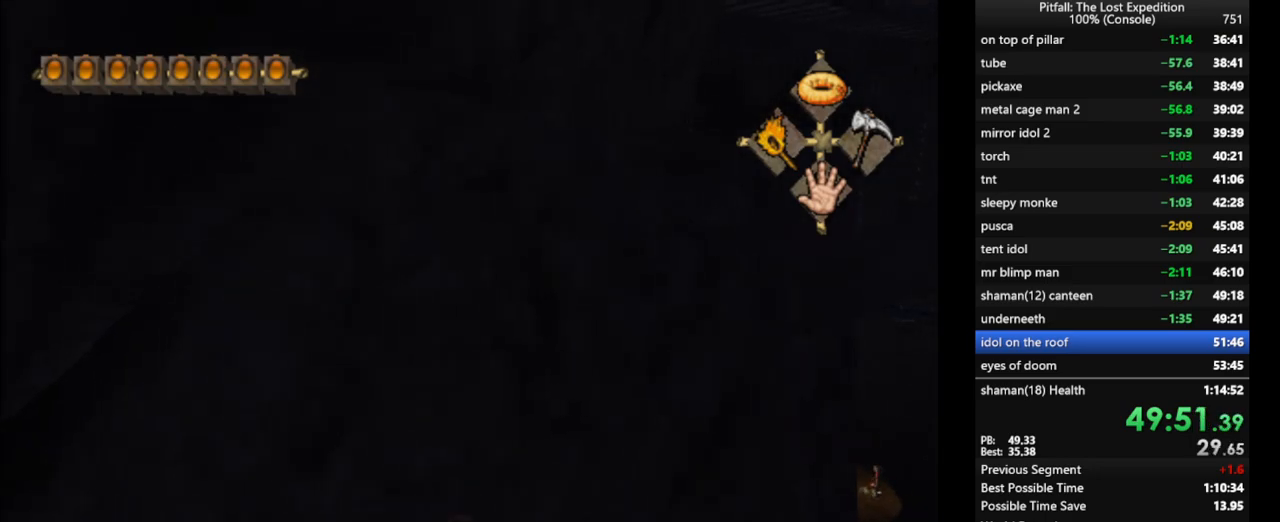
{"dt_ms": 500, "buttons": [], "left_stick": "up-left", "right_stick": "center", "events": [[100, "X", "down"], [167, "X", "up"], [233, "X", "down"], [283, "X", "up"], [317, "X", "down"], [367, "X", "up"], [433, "X", "down"], [467, "X", "up"], [483, "left_stick", "up-left"]]}
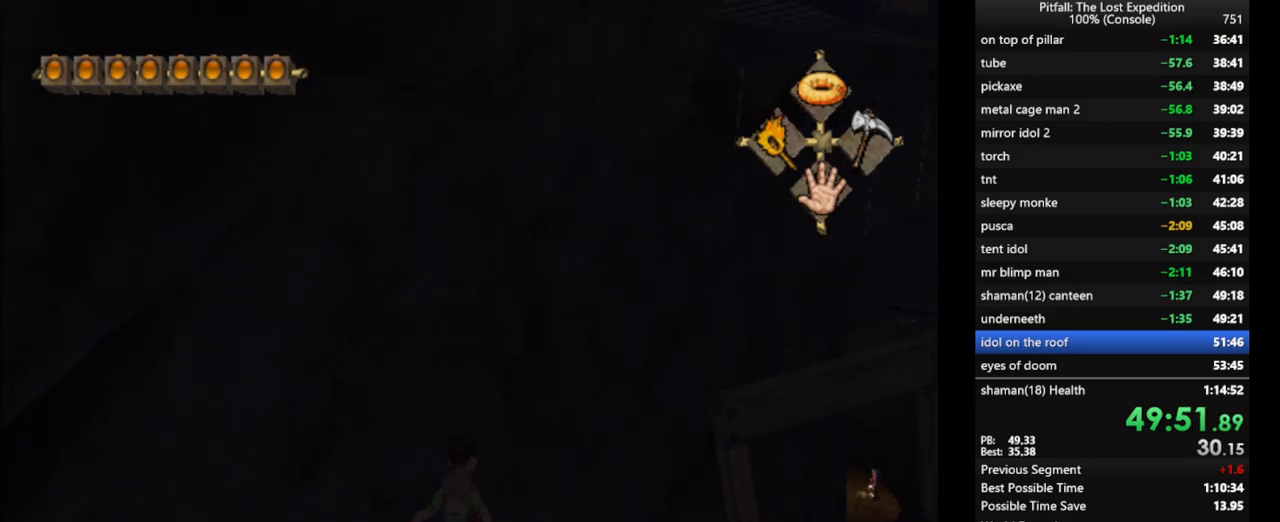
{"dt_ms": 500, "buttons": [], "left_stick": "up-right", "right_stick": "center", "events": [[50, "X", "down"], [83, "X", "up"], [100, "X", "down"], [100, "left_stick", "up"], [150, "X", "up"], [333, "left_stick", "up-right"]]}
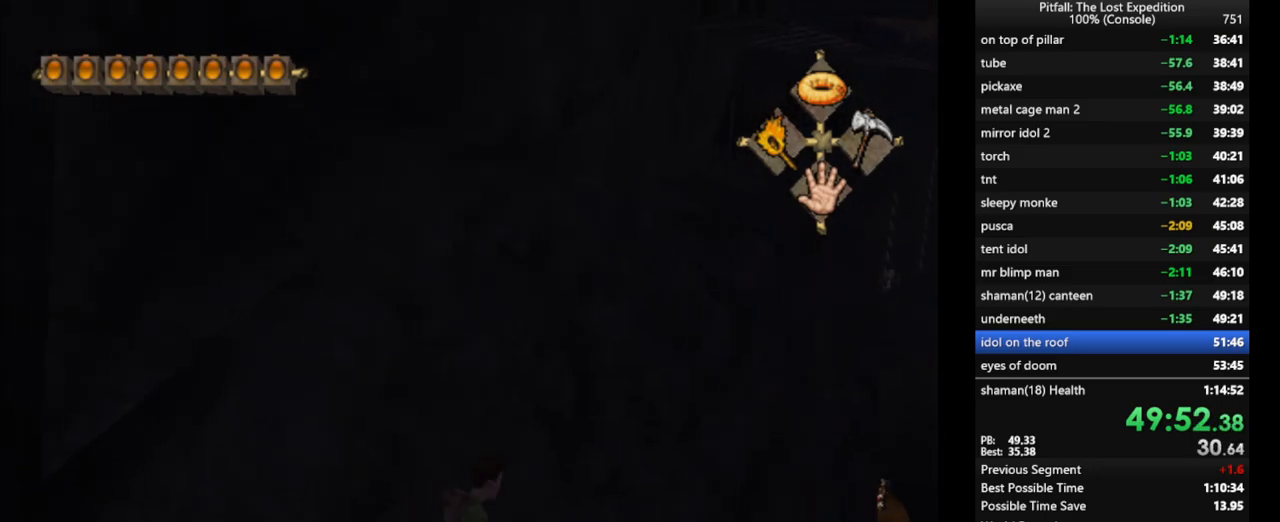
{"dt_ms": 500, "buttons": ["A"], "left_stick": "up", "right_stick": "center", "events": [[150, "R1", "down"], [150, "left_stick", "center"], [217, "R1", "up"], [250, "left_stick", "up"], [467, "A", "down"]]}
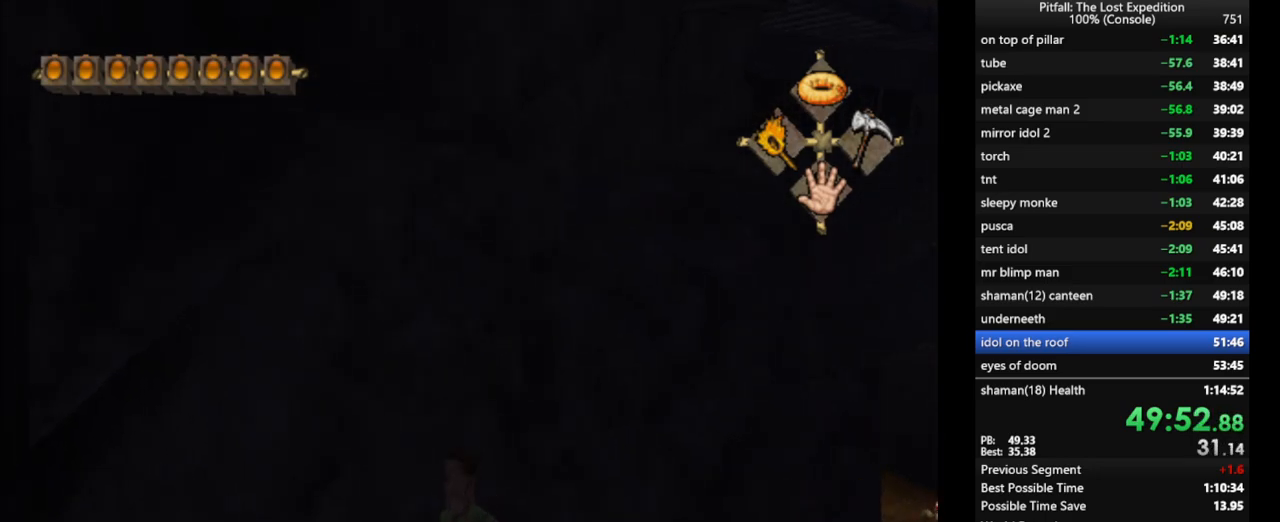
{"dt_ms": 500, "buttons": [], "left_stick": "up-right", "right_stick": "center", "events": [[133, "A", "up"], [250, "A", "down"], [383, "A", "up"], [383, "left_stick", "up-right"]]}
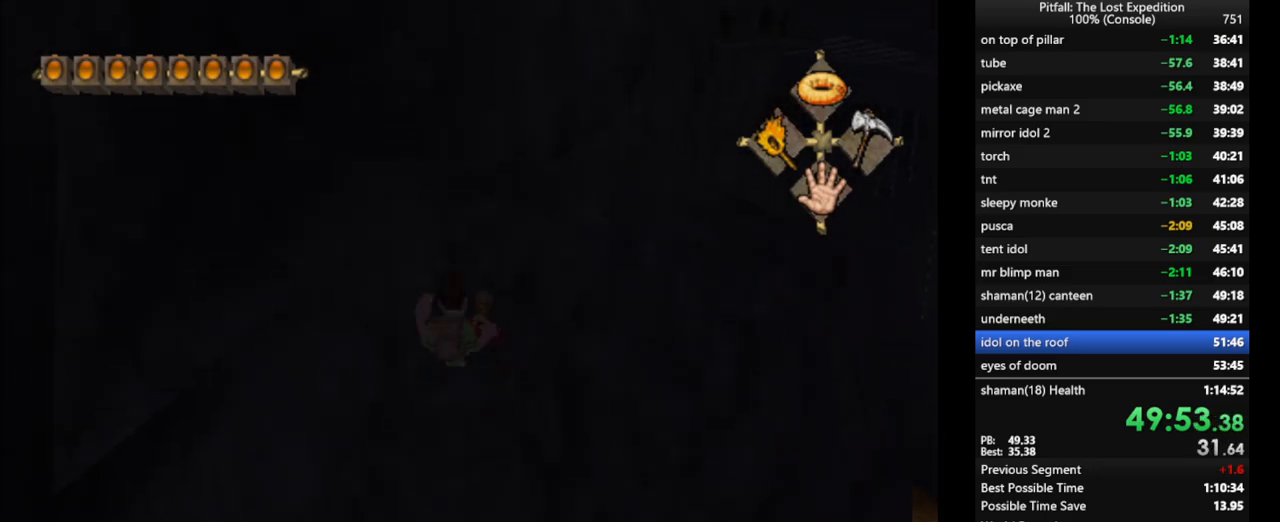
{"dt_ms": 500, "buttons": [], "left_stick": "up", "right_stick": "center", "events": [[317, "left_stick", "up"]]}